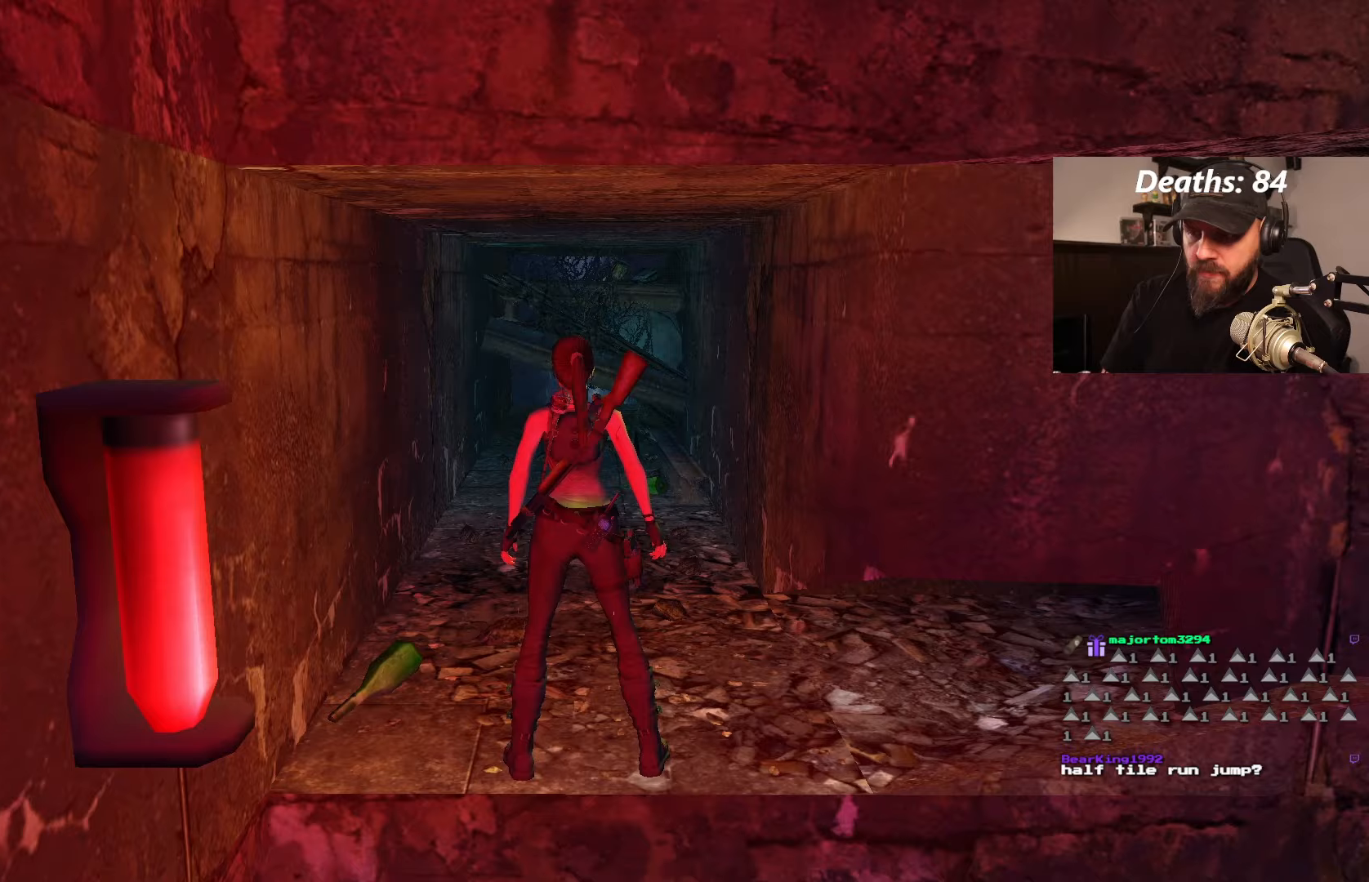
Gameplay with a controller (PlayStation layout); each line is a JSON object with the inputs held at the frame after it. "events" lists button and stick changes between this image and that frame as [ms after this image, input, new state], when the widget could be followed in between. Not read: L3 R3.
{"buttons": ["DPAD_UP"], "left_stick": "center", "right_stick": "center", "events": [[383, "DPAD_UP", "down"]]}
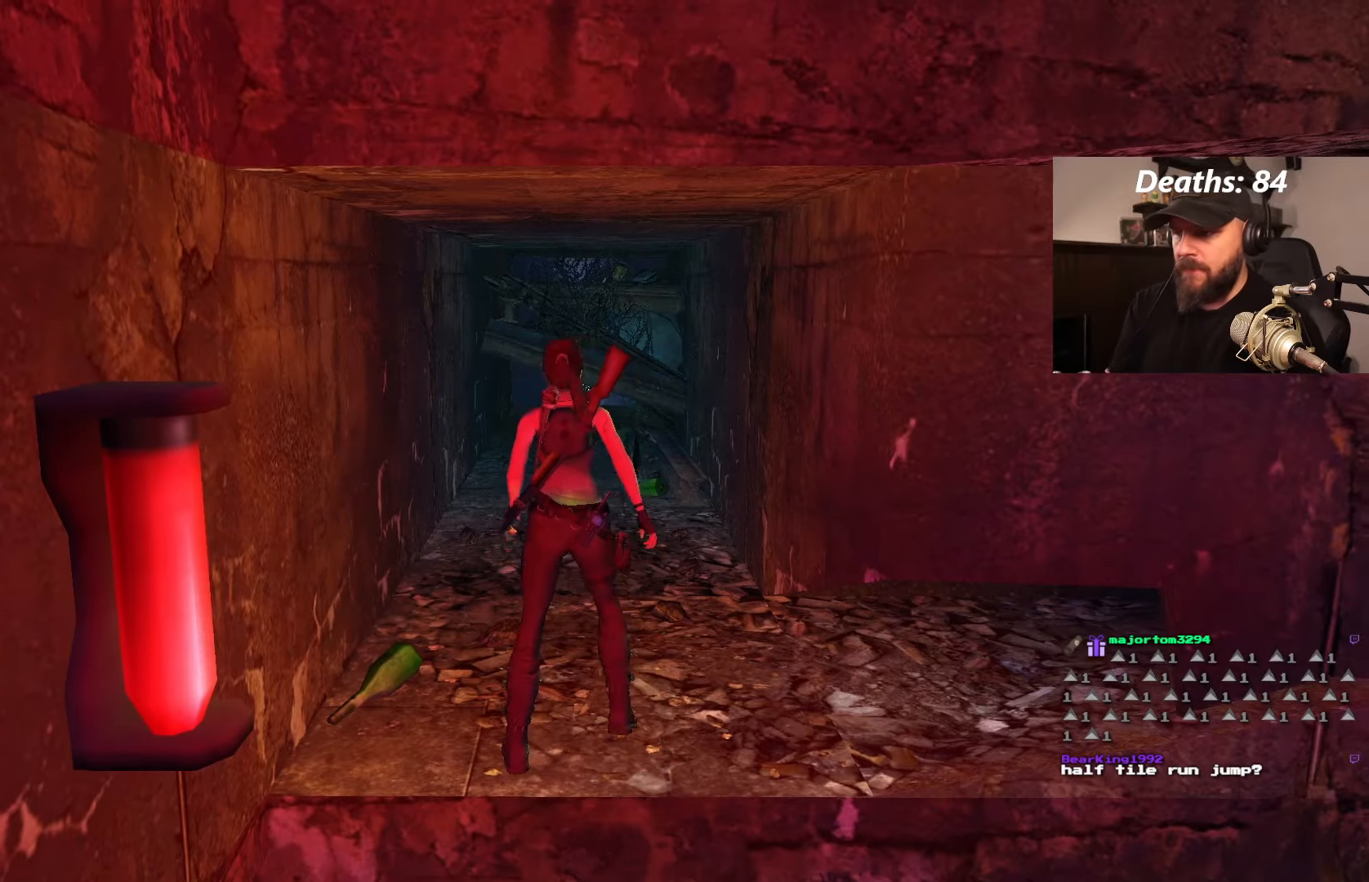
{"buttons": ["DPAD_UP", "DPAD_LEFT"], "left_stick": "center", "right_stick": "center", "events": [[450, "DPAD_LEFT", "down"]]}
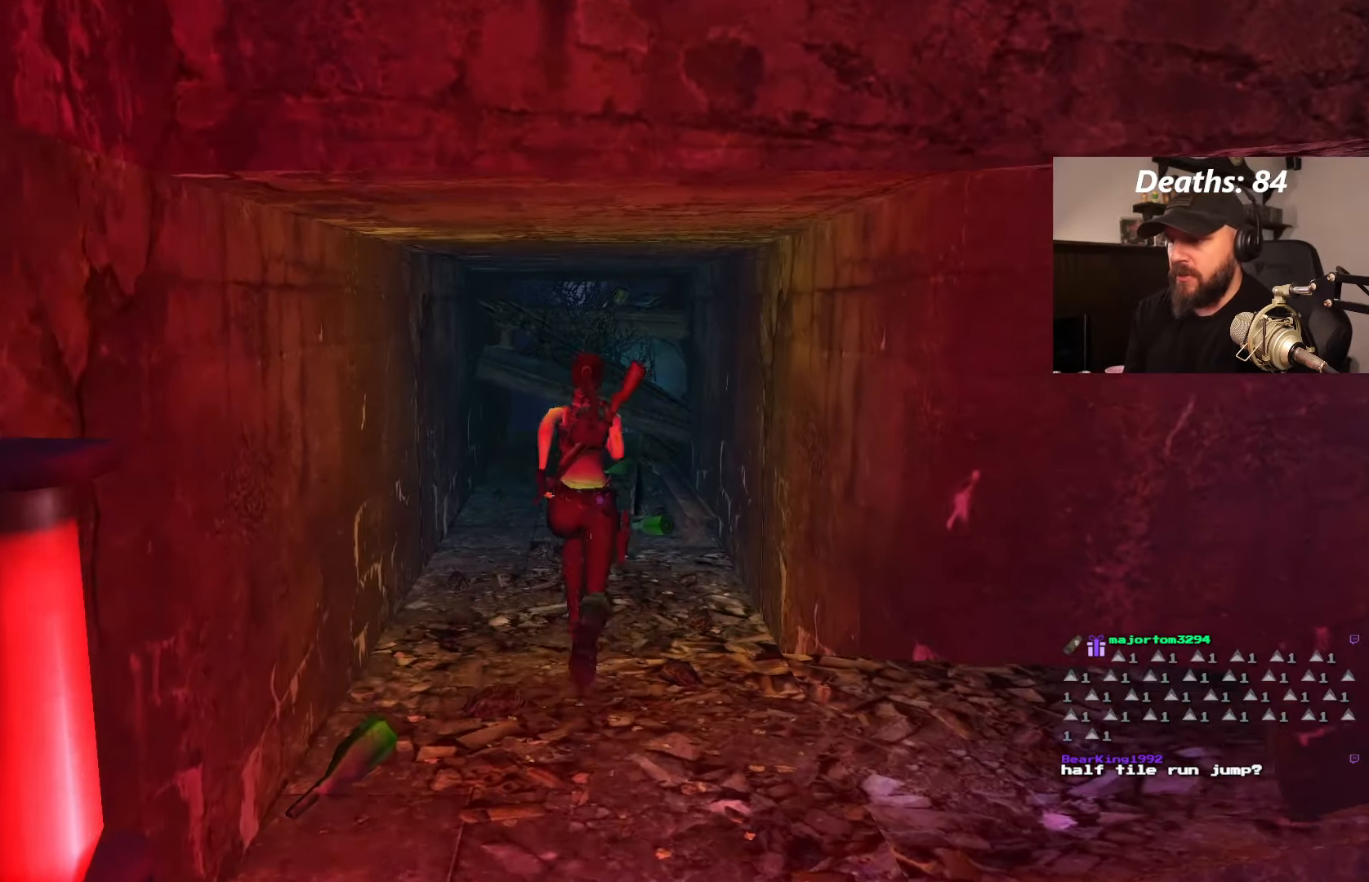
{"buttons": ["DPAD_UP"], "left_stick": "center", "right_stick": "center", "events": [[200, "DPAD_LEFT", "up"]]}
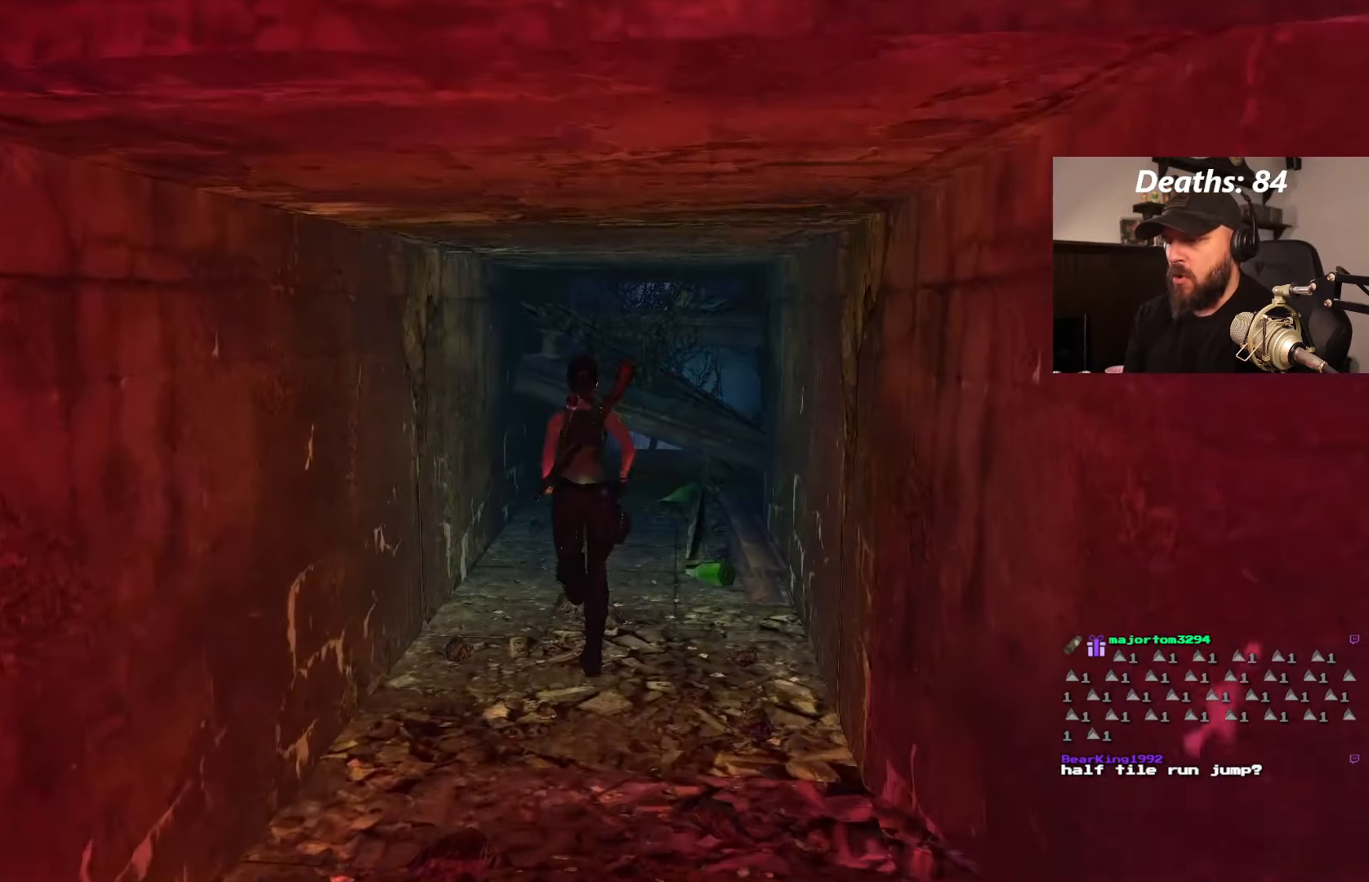
{"buttons": ["DPAD_UP", "DPAD_RIGHT"], "left_stick": "center", "right_stick": "center", "events": [[300, "DPAD_RIGHT", "down"]]}
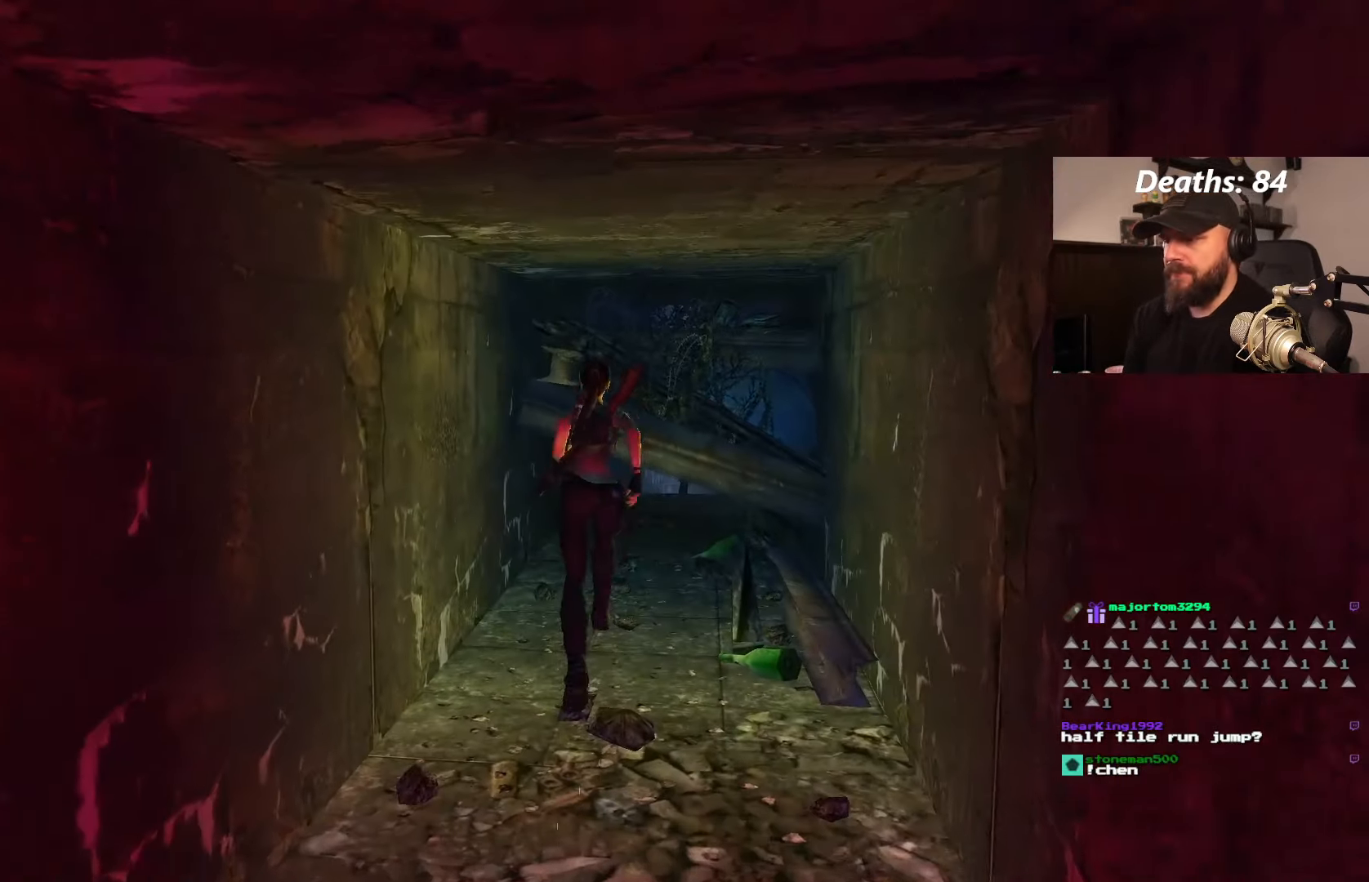
{"buttons": [], "left_stick": "center", "right_stick": "center", "events": [[33, "DPAD_RIGHT", "up"], [183, "DPAD_UP", "up"], [333, "DPAD_RIGHT", "down"], [467, "DPAD_RIGHT", "up"]]}